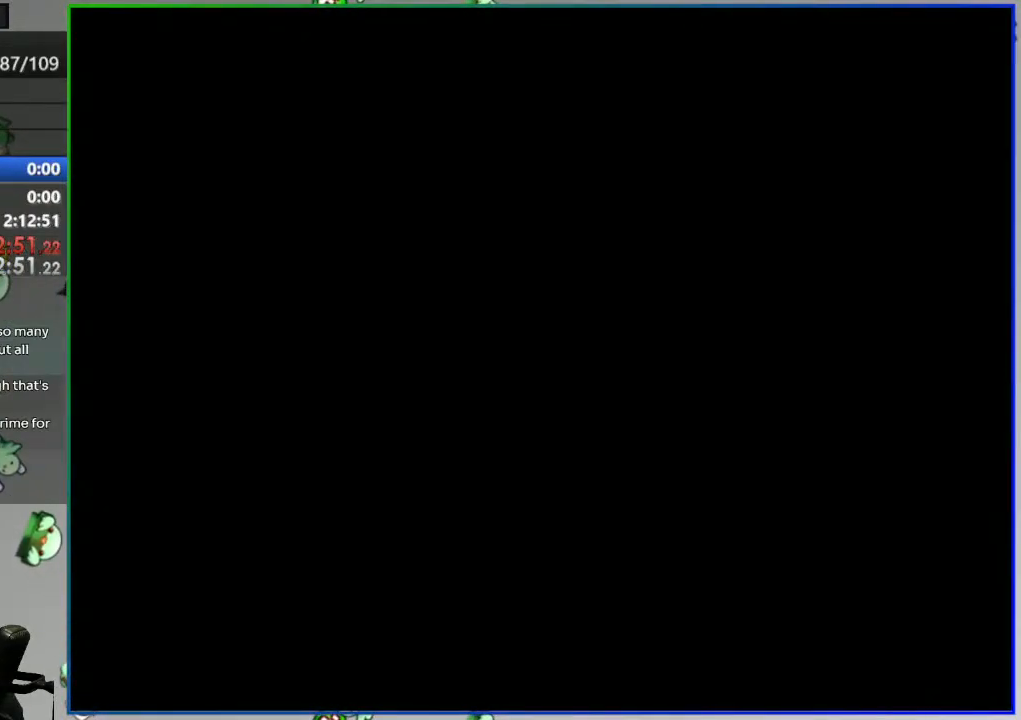
Gameplay with a controller (Nintendo layout); each line is a JSON object with the inputs held at the frame after it. "events" lists button and stick changes between this image and that frame as [ms after this image, input, new state], when the widget could be followed in between. Not read: A DPAD_LEFT DPAD_RIGHT L3 R3 START.
{"buttons": ["Y"], "events": []}
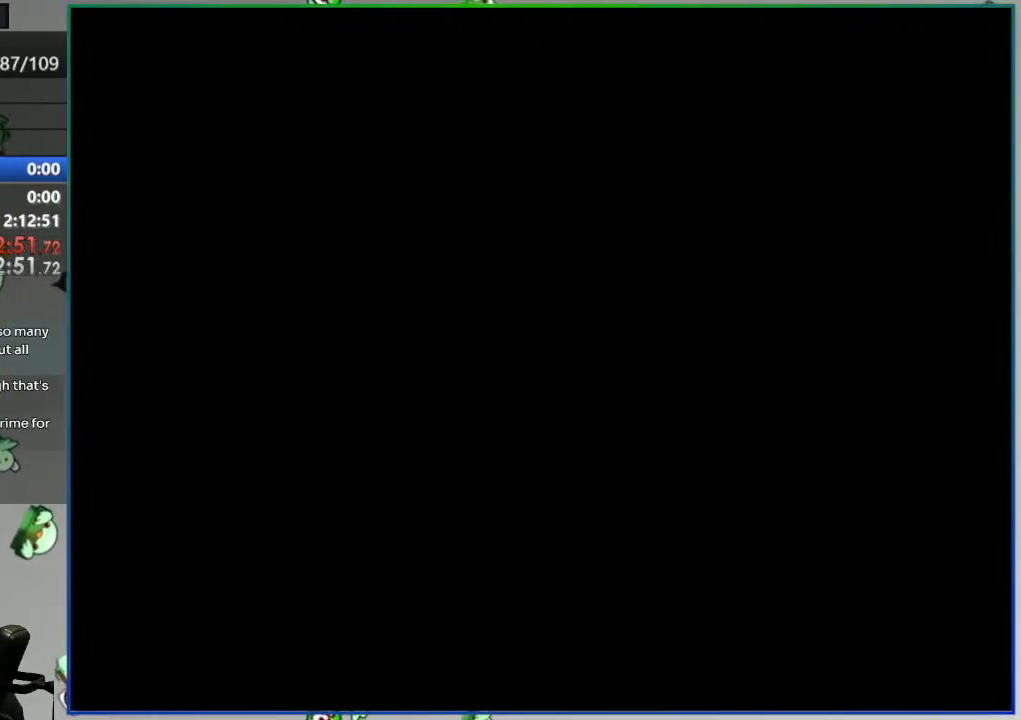
{"buttons": ["Y"], "events": []}
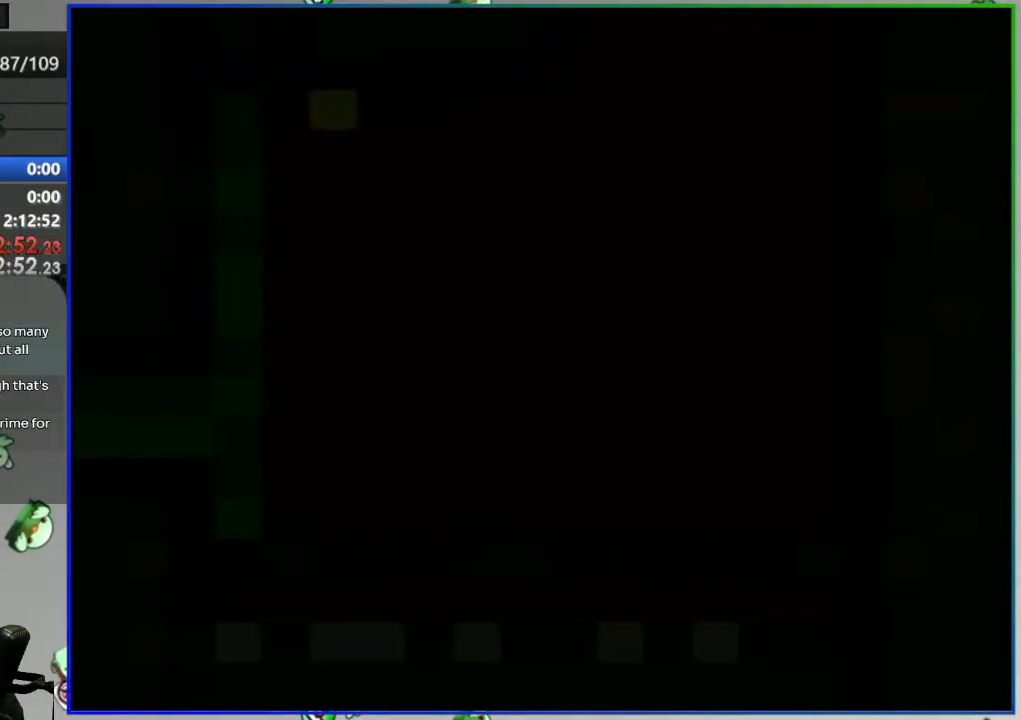
{"buttons": ["Y"], "events": []}
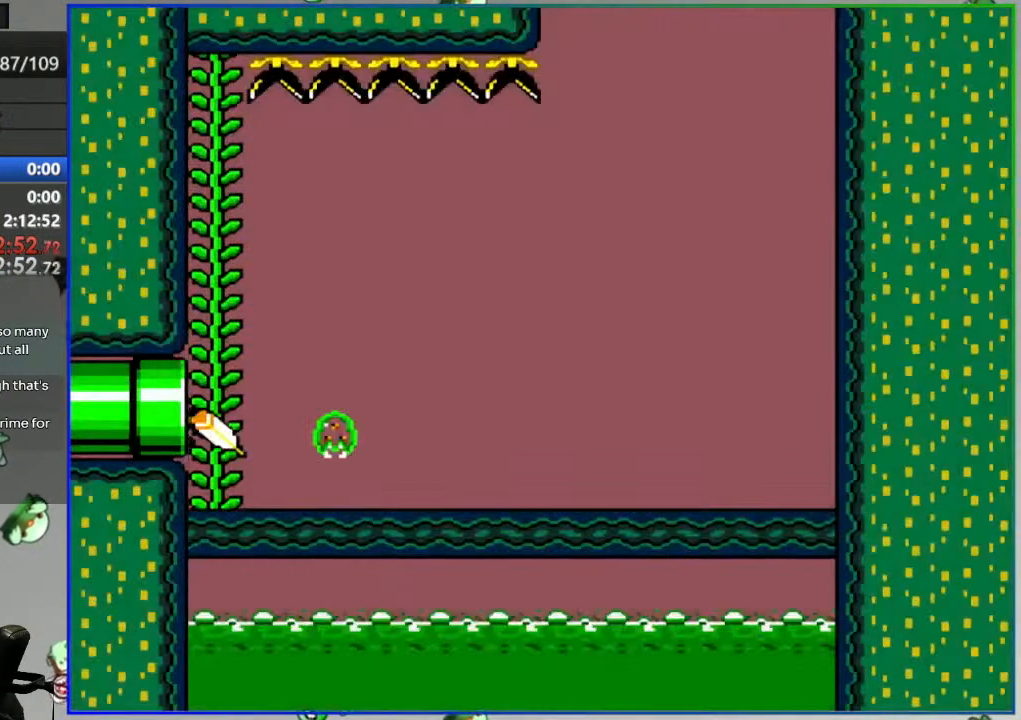
{"buttons": ["Y"], "events": []}
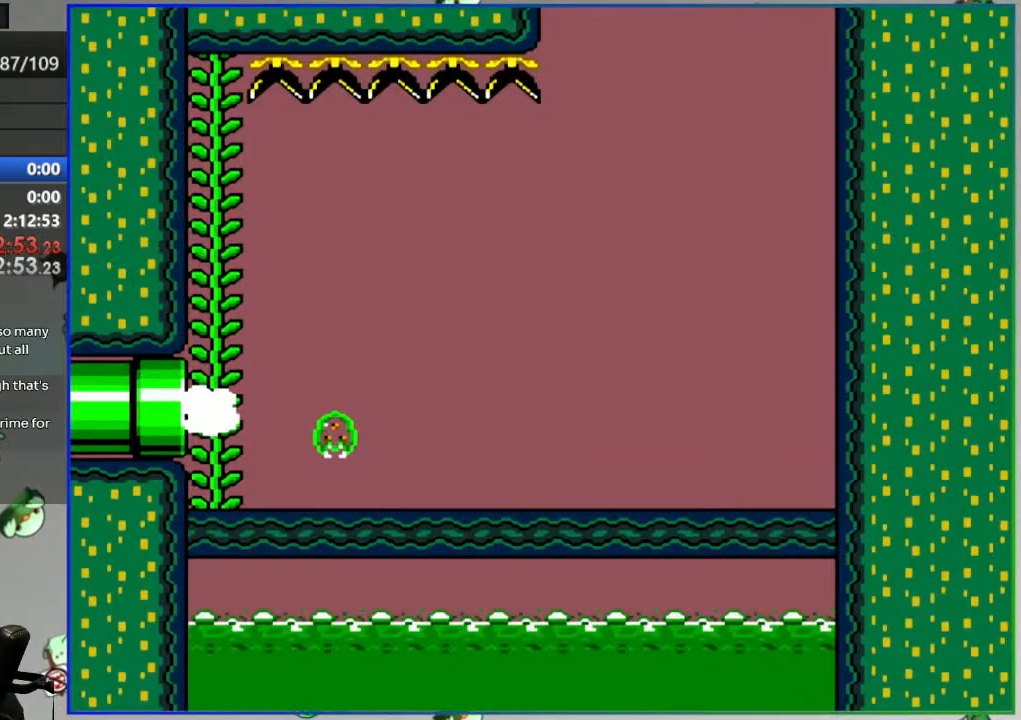
{"buttons": ["Y"], "events": []}
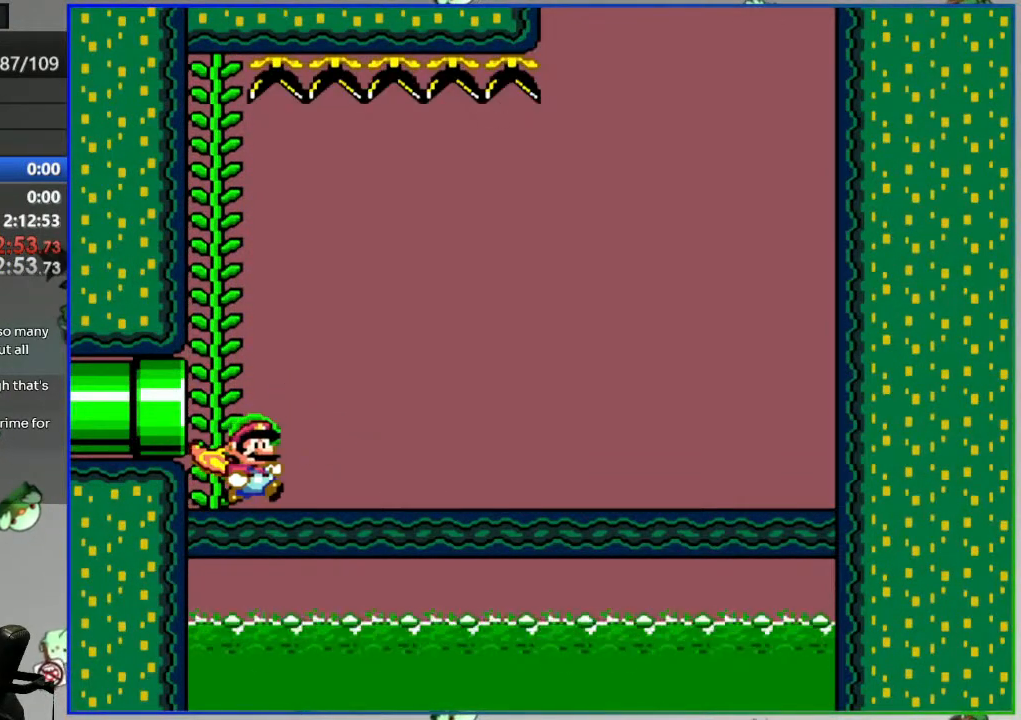
{"buttons": ["Y"], "events": []}
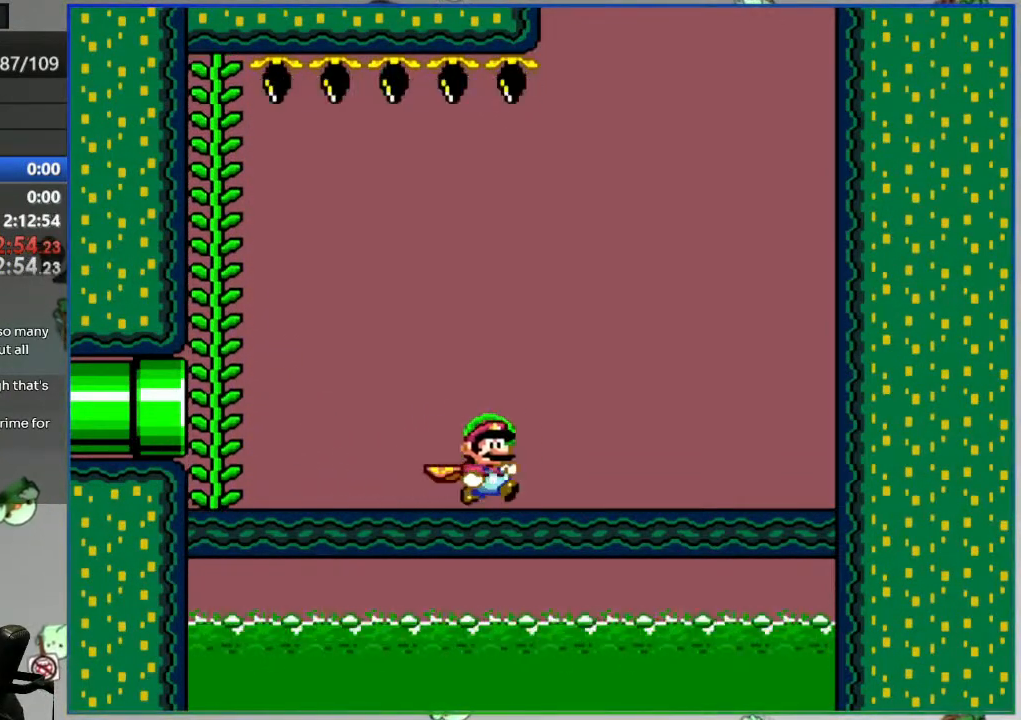
{"buttons": ["Y"], "events": []}
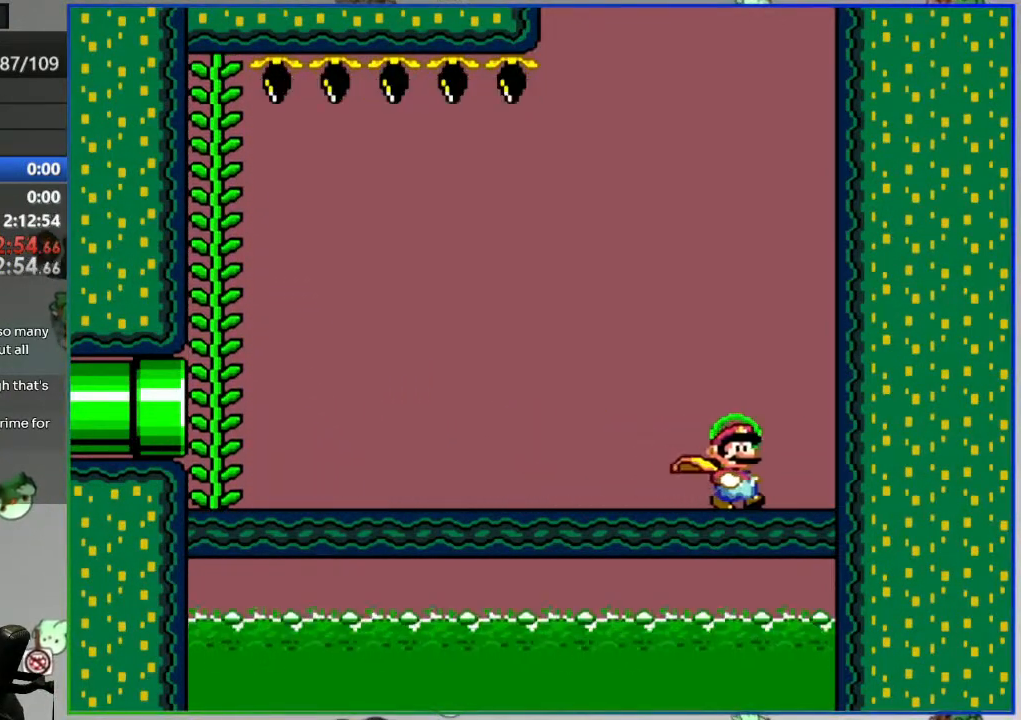
{"buttons": ["Y"], "events": []}
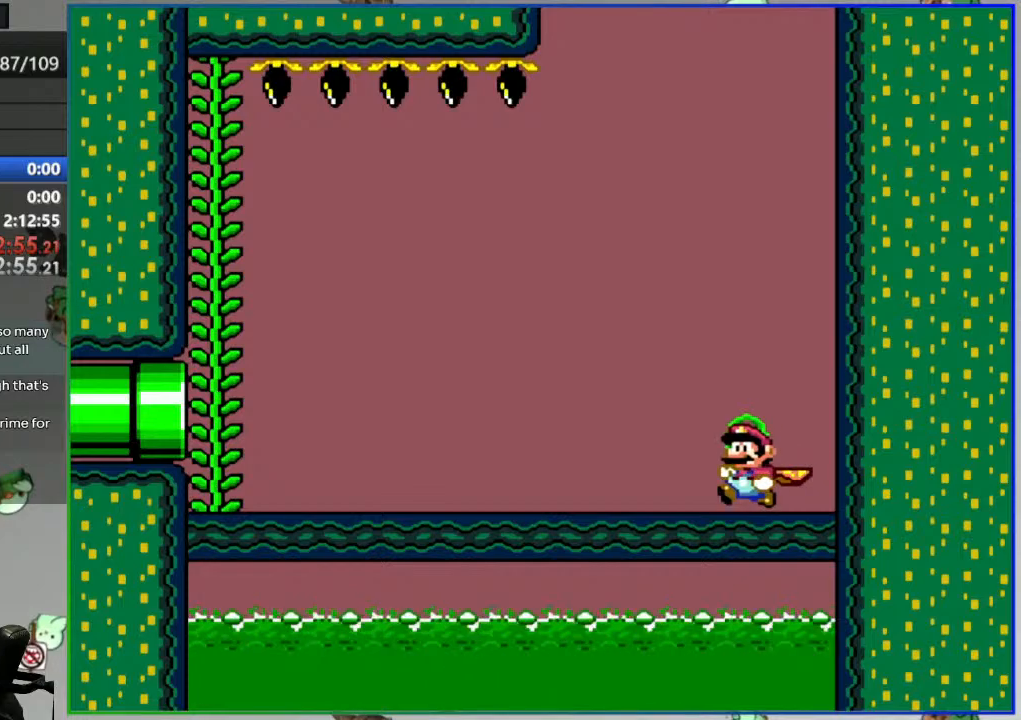
{"buttons": ["Y"], "events": []}
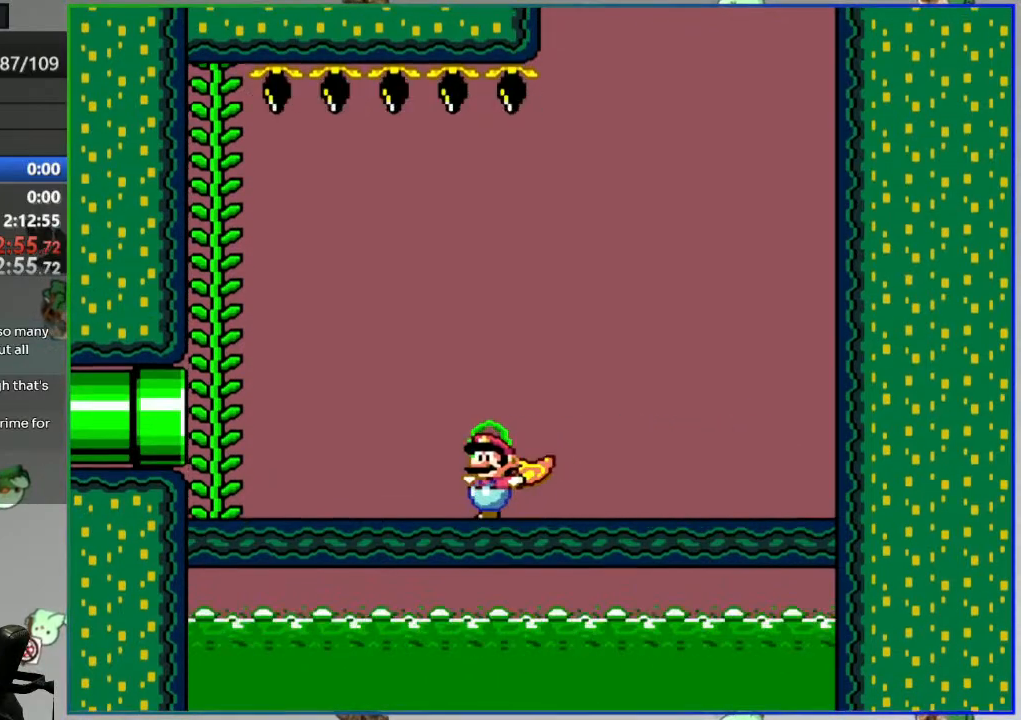
{"buttons": ["Y"], "events": [[33, "B", "down"], [117, "DPAD_UP", "down"], [133, "B", "up"], [217, "DPAD_UP", "up"]]}
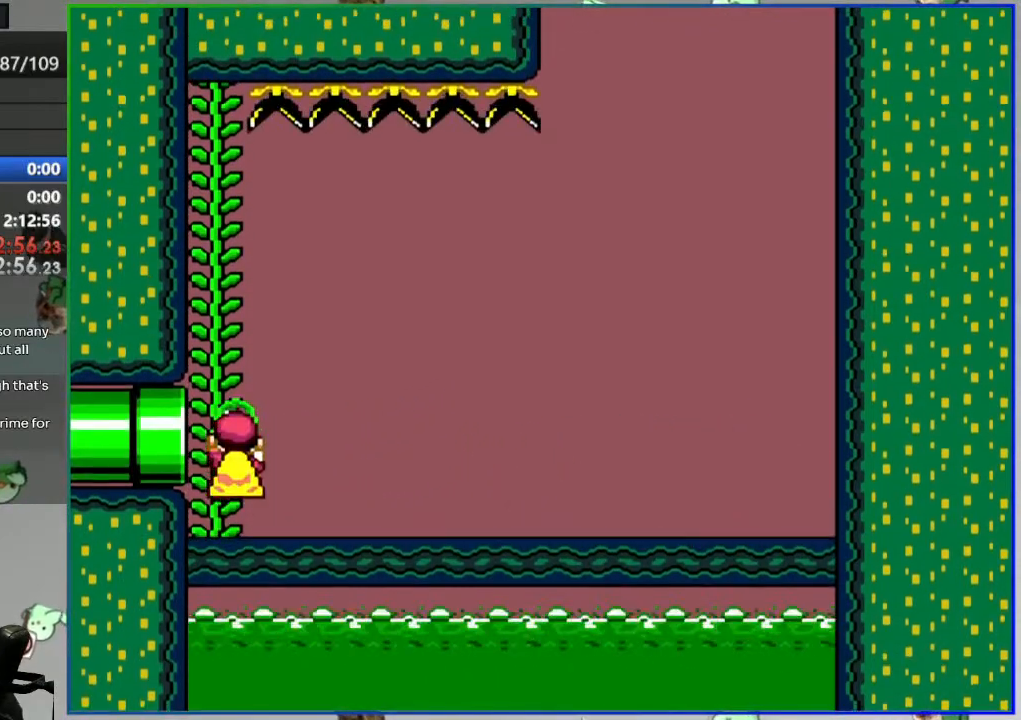
{"buttons": ["Y"], "events": []}
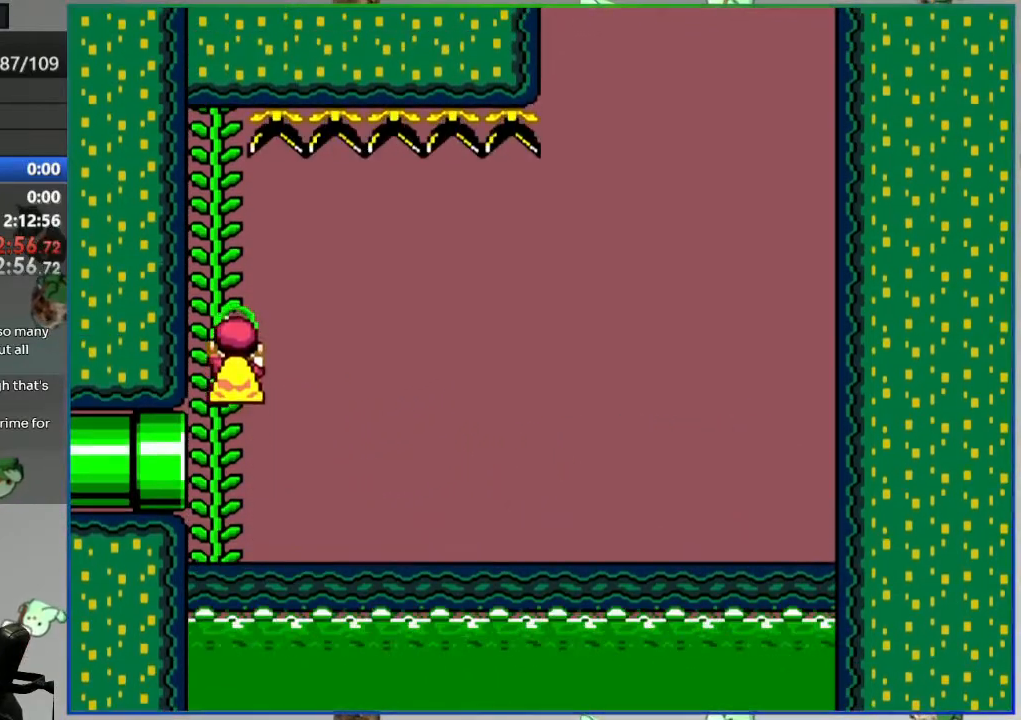
{"buttons": ["Y"], "events": [[317, "B", "down"], [400, "B", "up"]]}
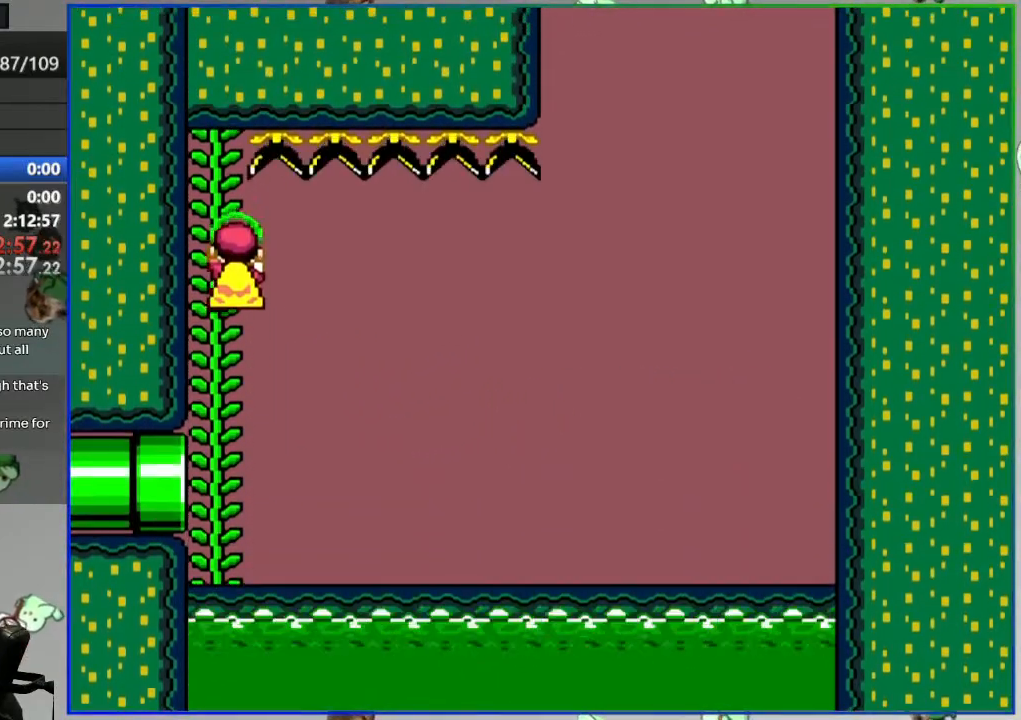
{"buttons": ["Y"], "events": []}
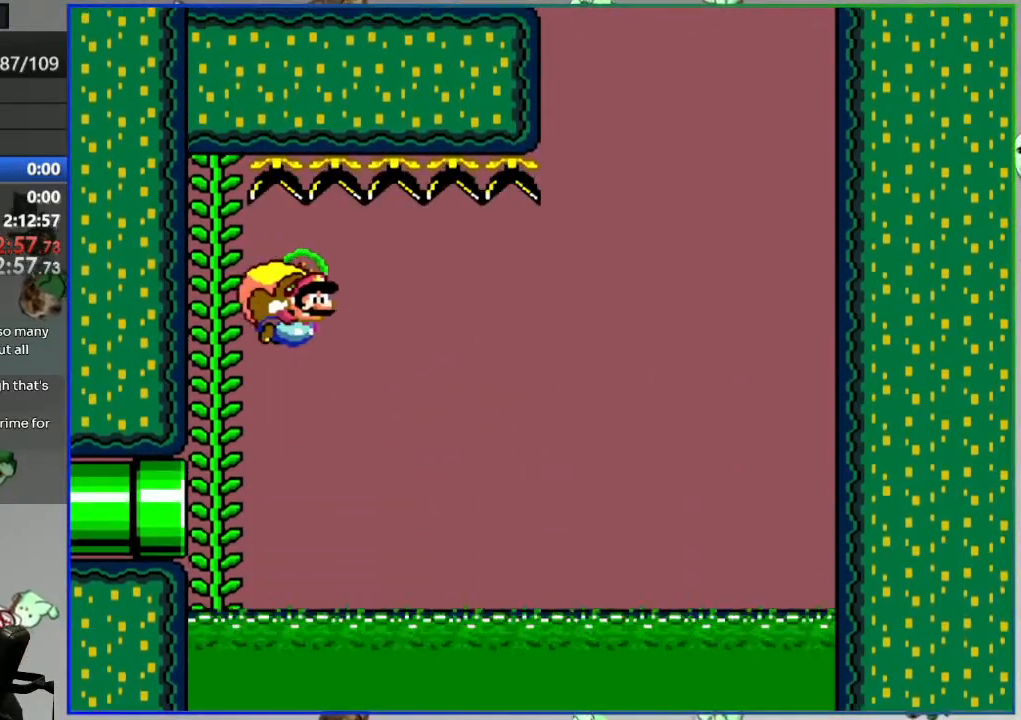
{"buttons": ["Y"], "events": []}
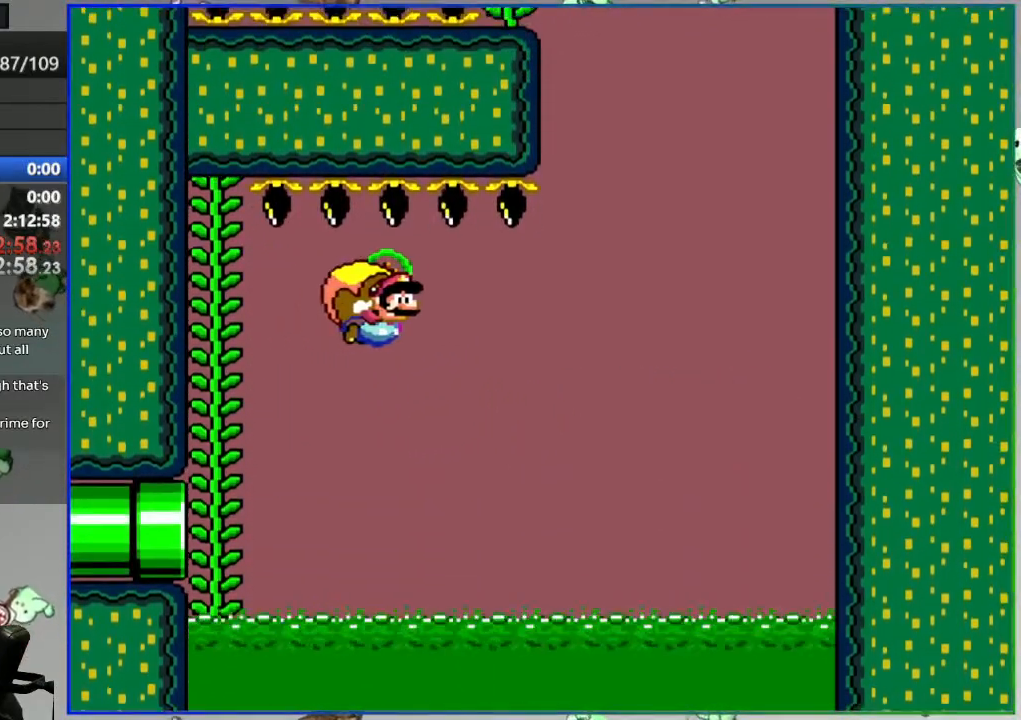
{"buttons": ["Y"], "events": []}
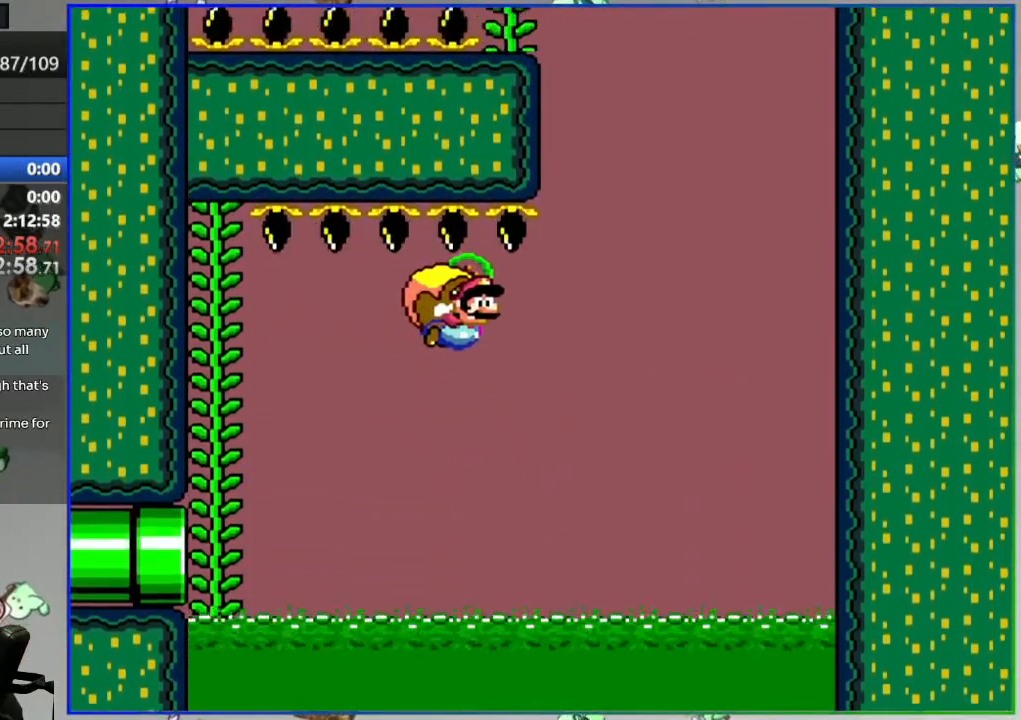
{"buttons": ["Y"], "events": []}
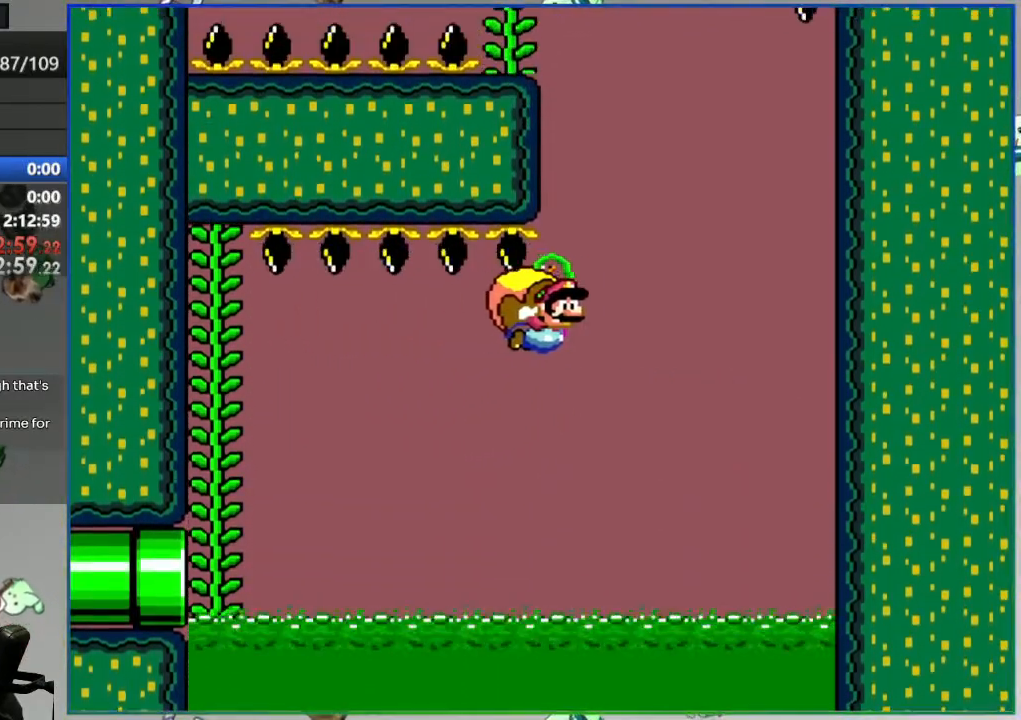
{"buttons": ["Y"], "events": []}
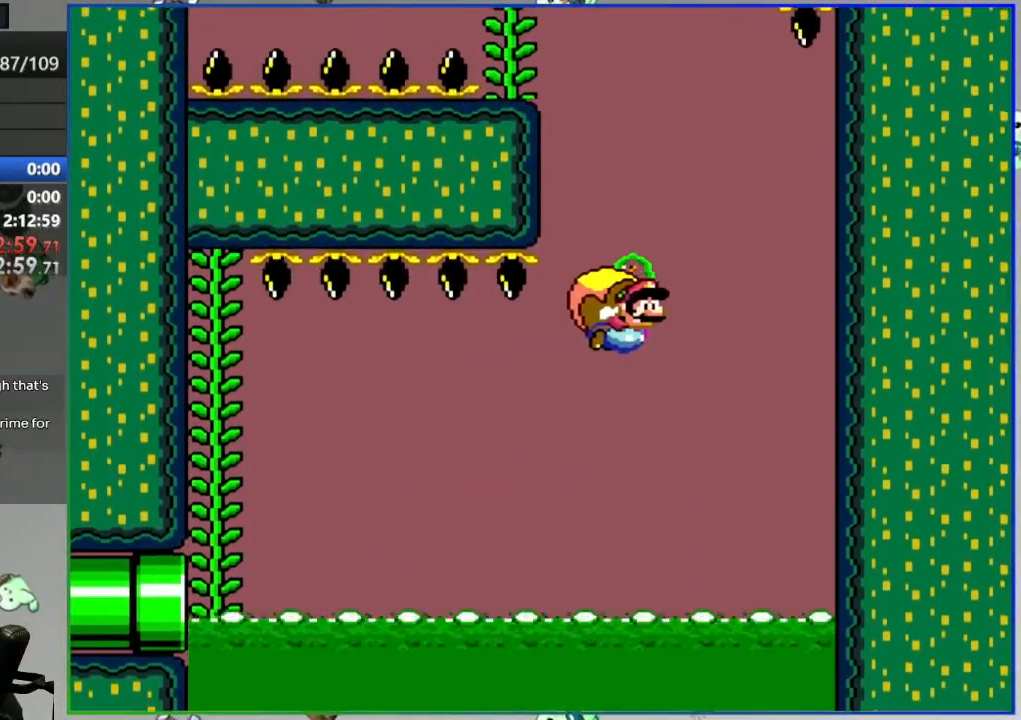
{"buttons": ["Y"], "events": []}
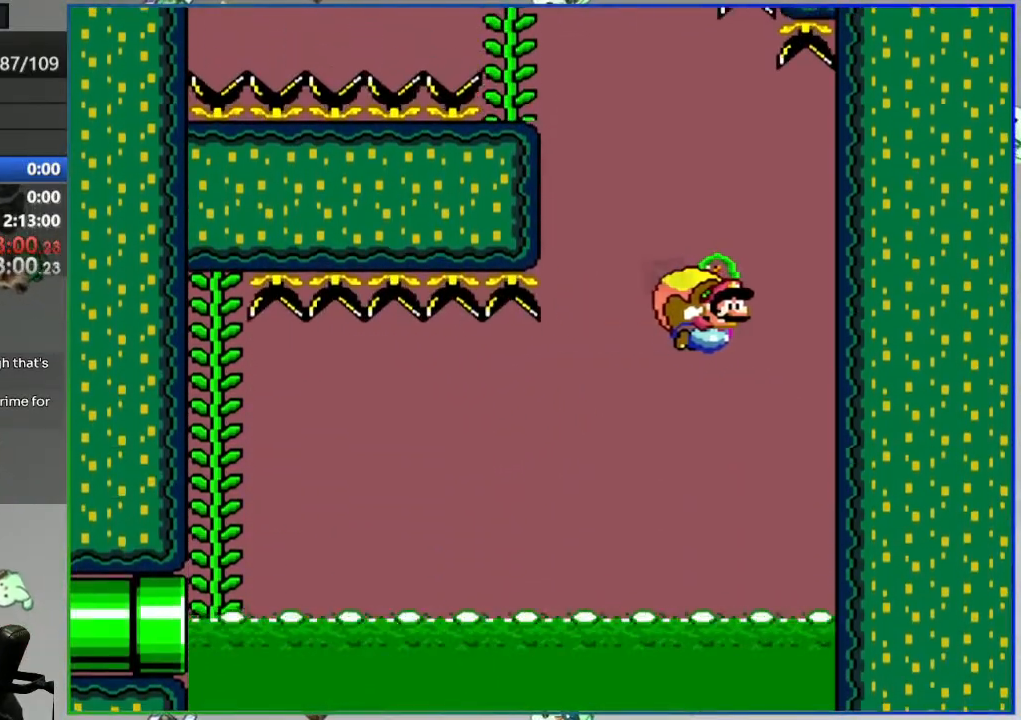
{"buttons": ["Y"], "events": [[167, "X", "down"], [267, "X", "up"]]}
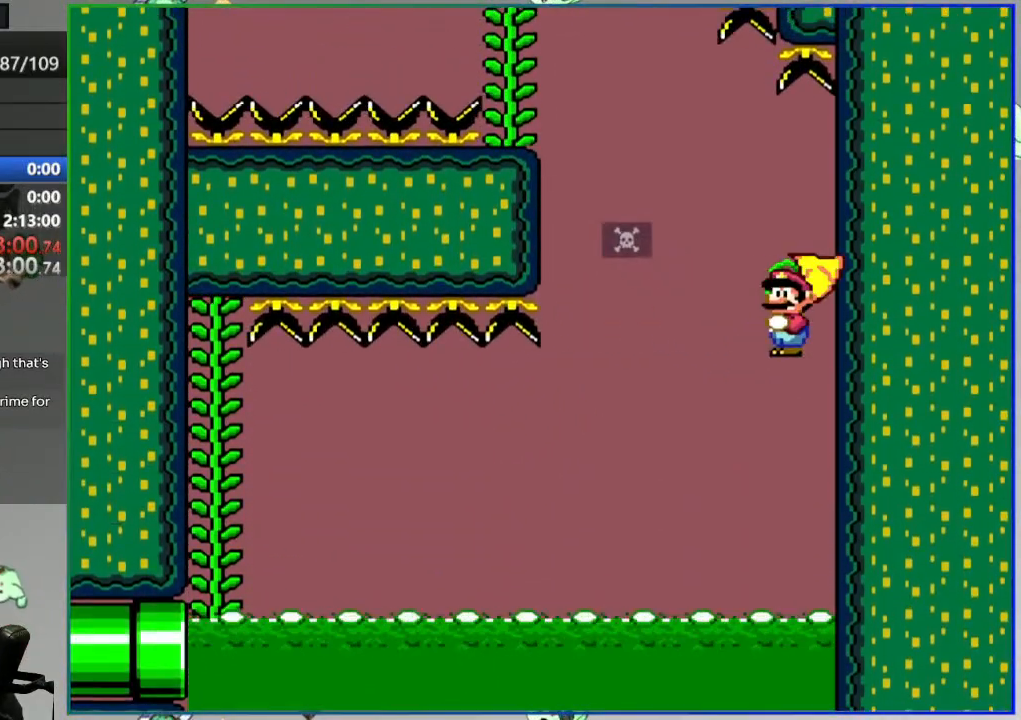
{"buttons": ["Y"], "events": []}
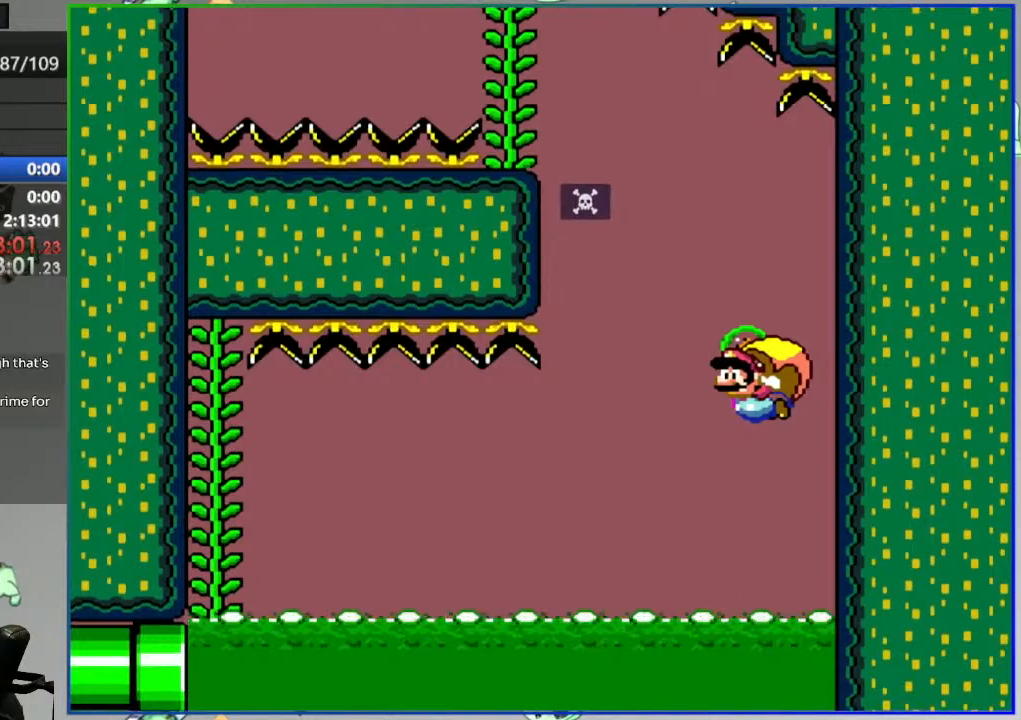
{"buttons": ["Y"], "events": []}
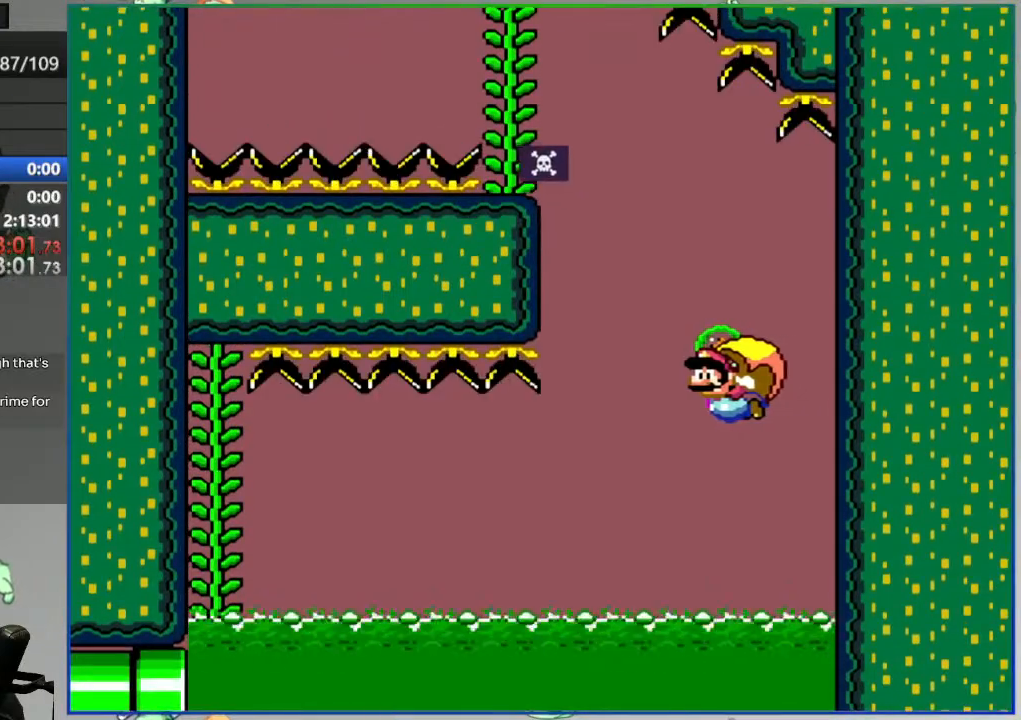
{"buttons": ["Y"], "events": []}
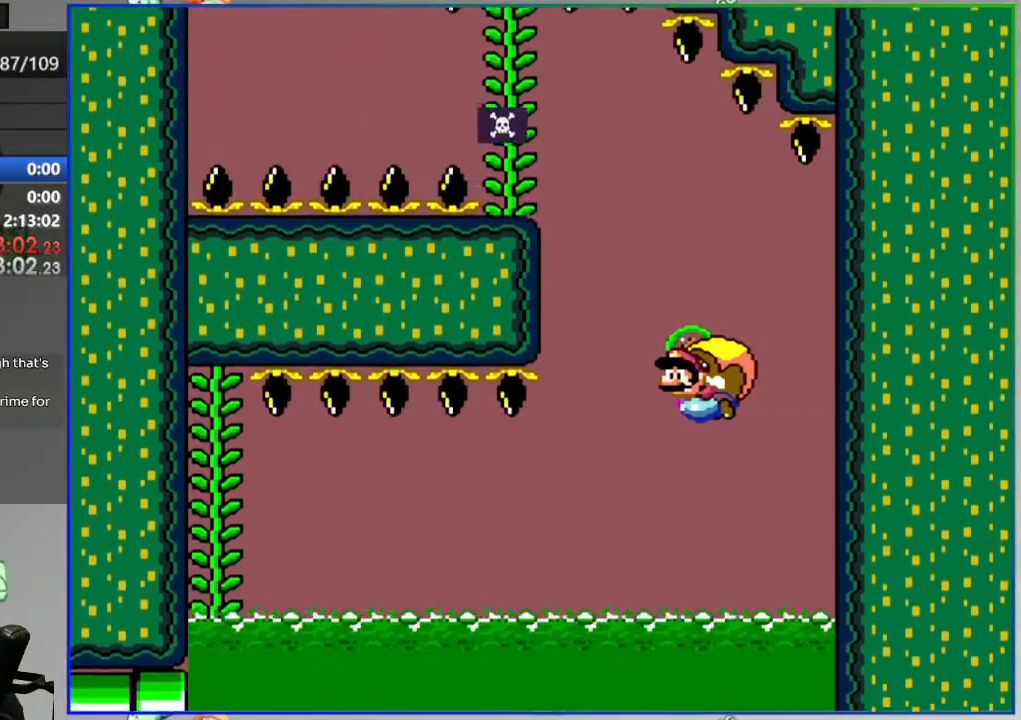
{"buttons": ["Y"], "events": []}
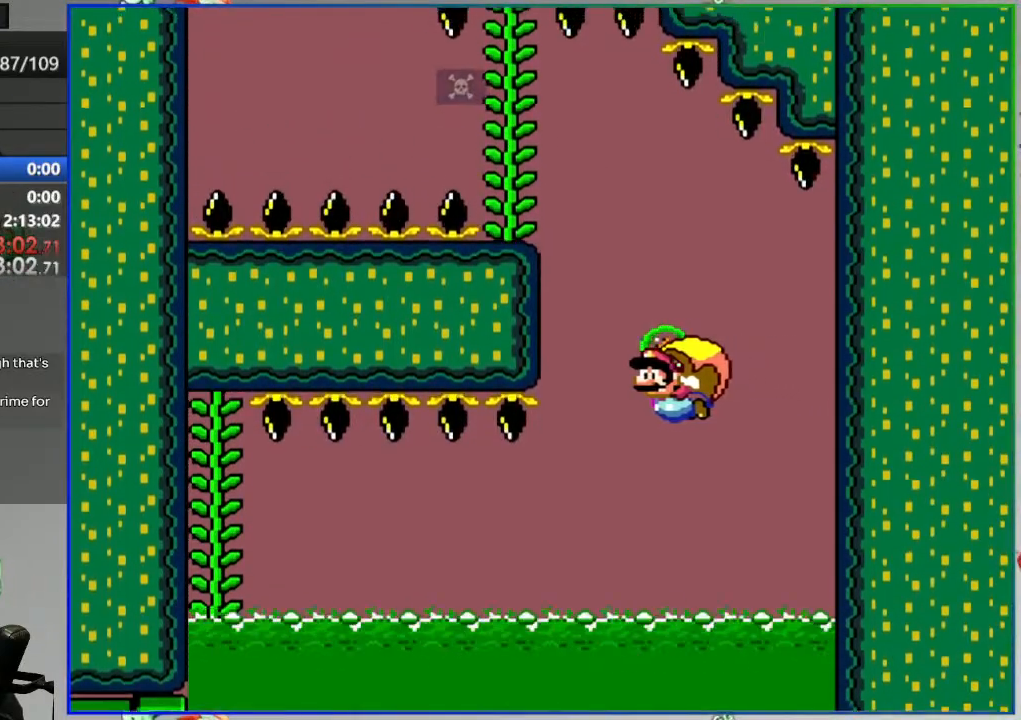
{"buttons": ["Y"], "events": []}
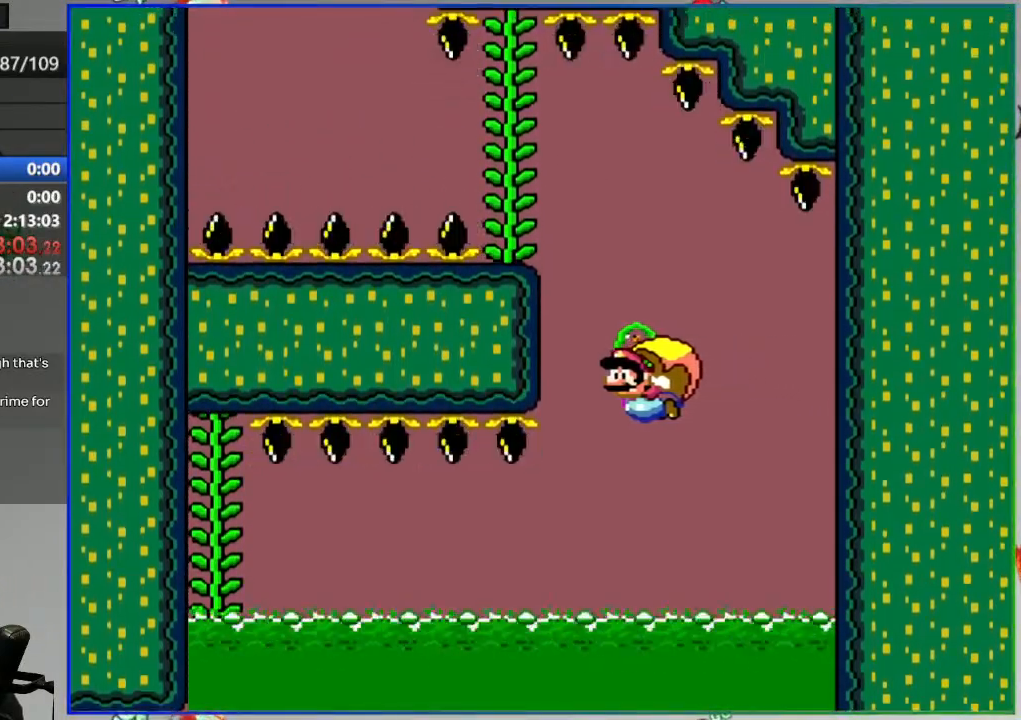
{"buttons": ["Y"], "events": []}
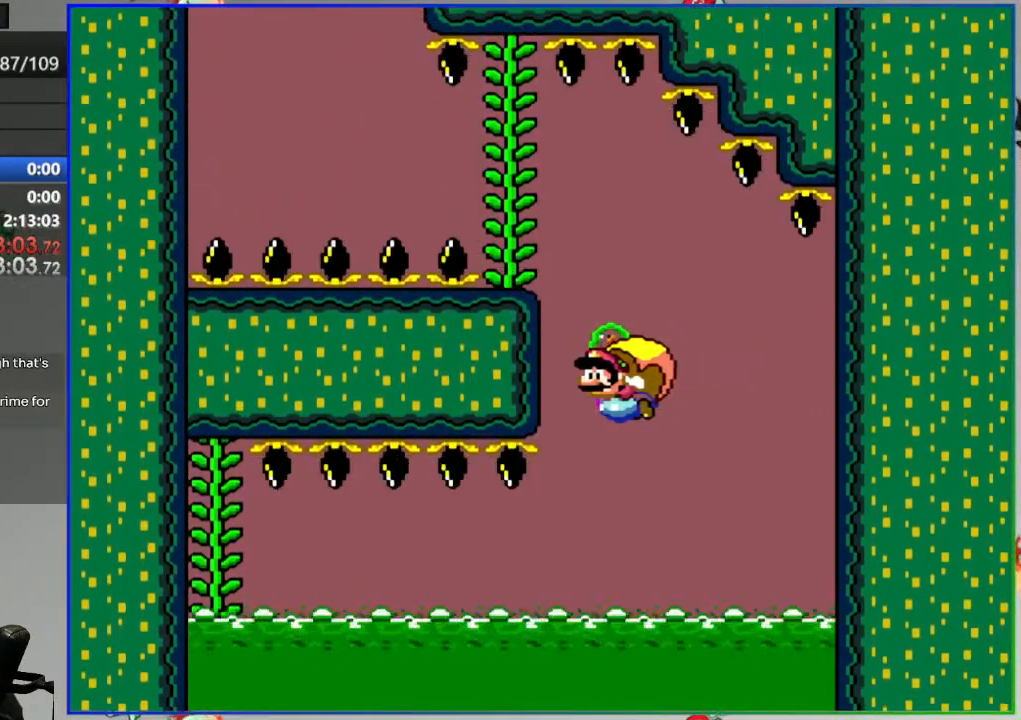
{"buttons": ["Y"], "events": [[250, "X", "down"], [333, "X", "up"]]}
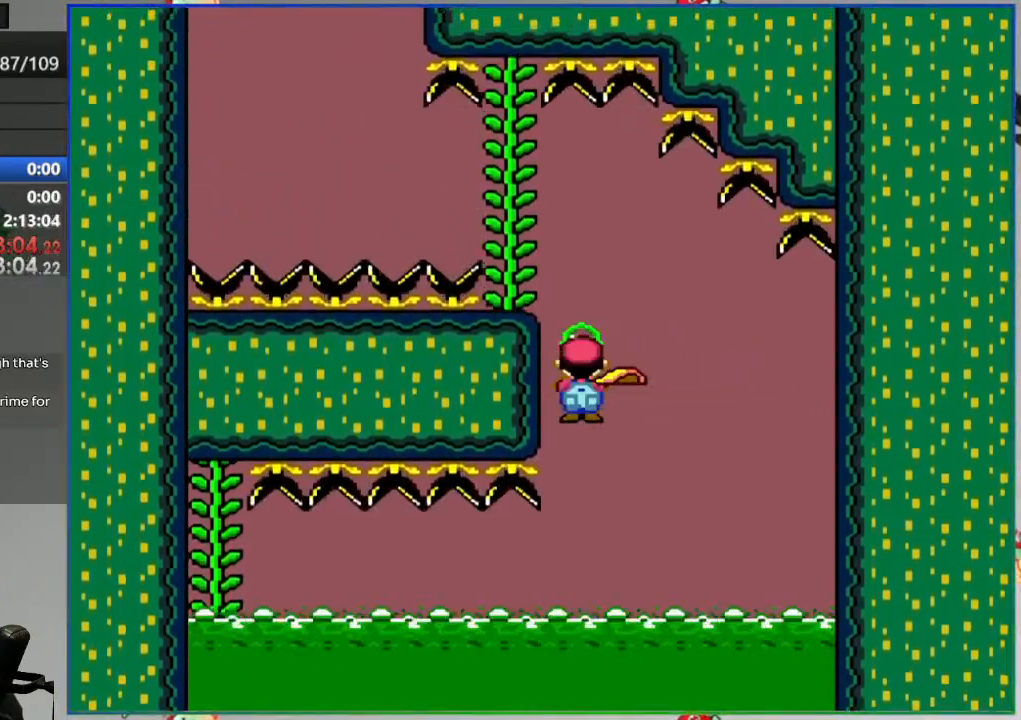
{"buttons": ["Y"], "events": []}
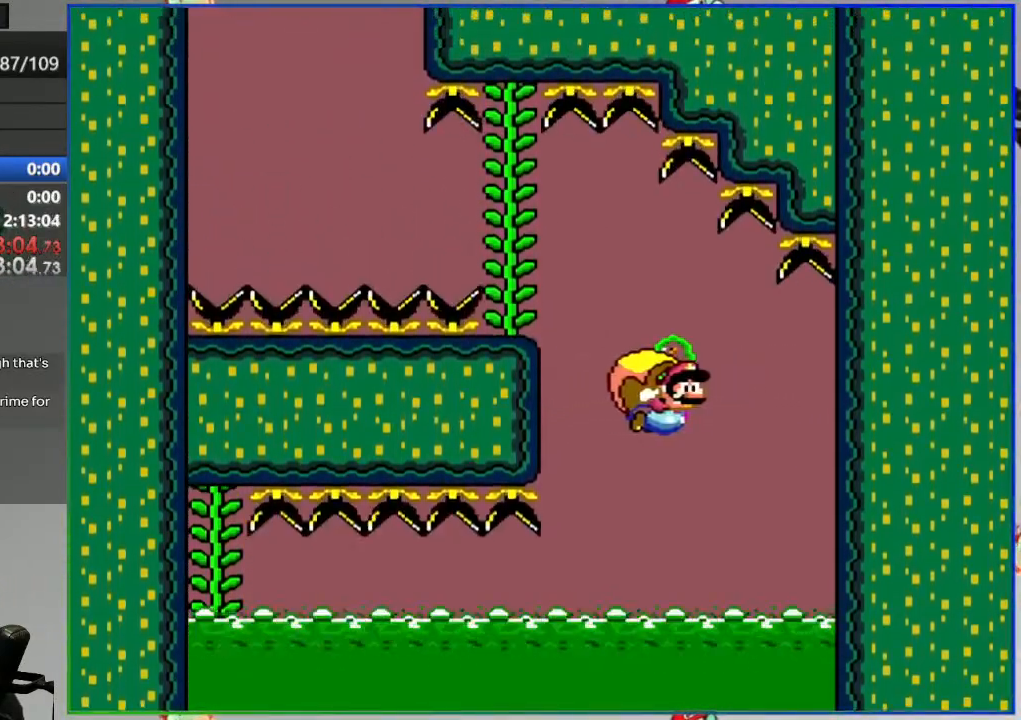
{"buttons": ["Y"], "events": [[83, "X", "down"], [200, "X", "up"]]}
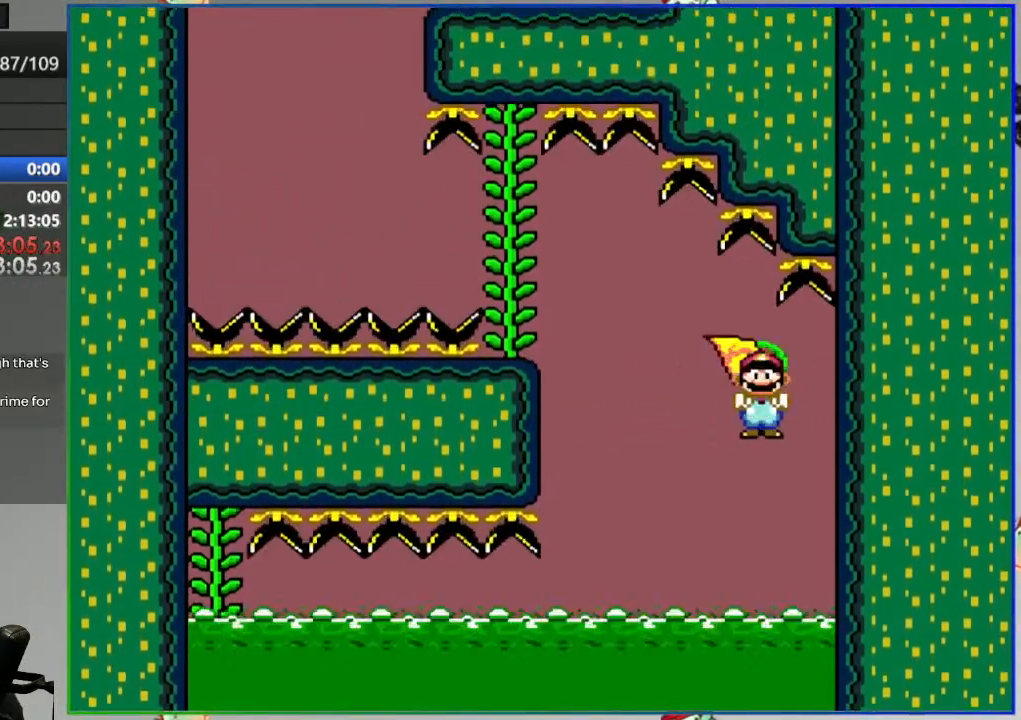
{"buttons": ["B", "Y"], "events": [[400, "B", "down"]]}
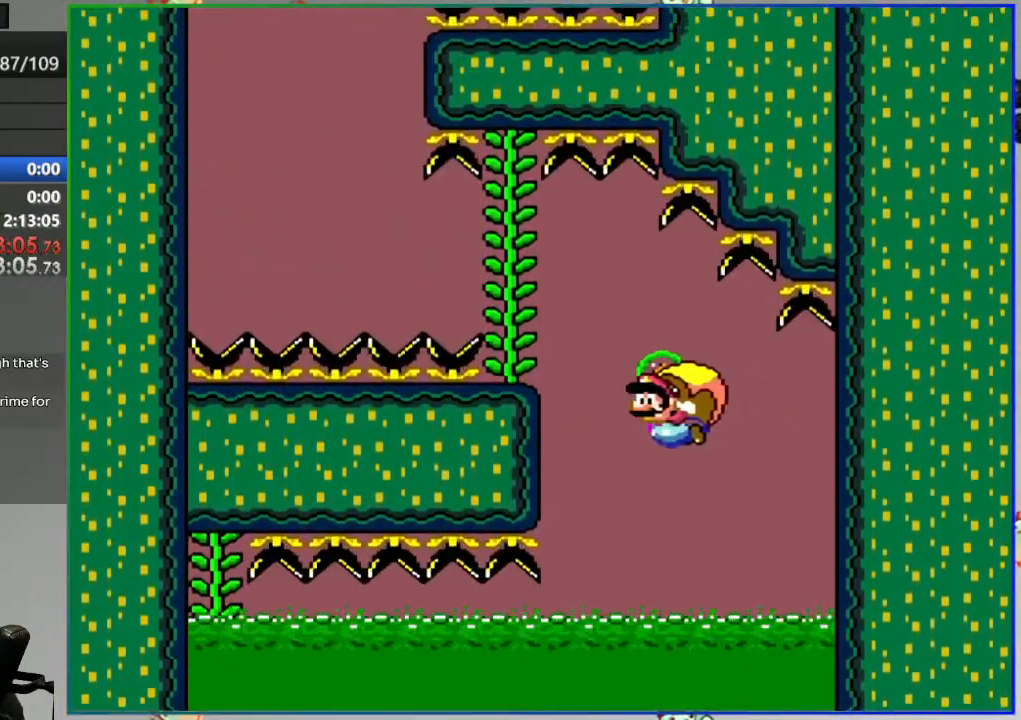
{"buttons": ["Y"], "events": [[17, "B", "up"], [100, "B", "down"], [200, "B", "up"], [350, "X", "down"], [467, "X", "up"]]}